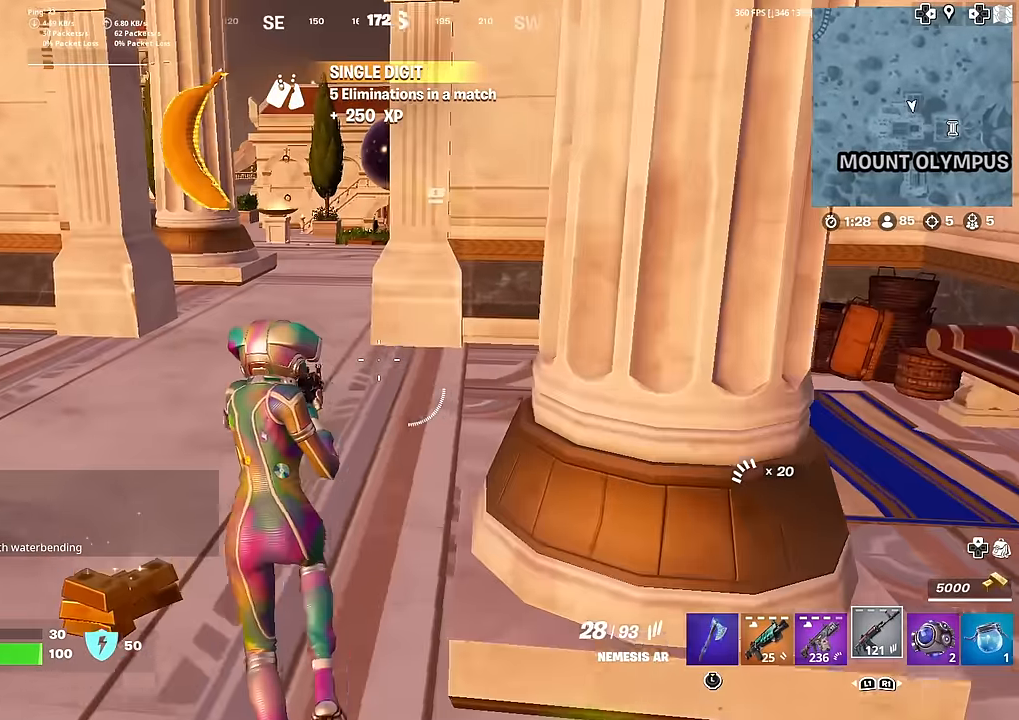
Gameplay with a controller (PlayStation layout); each line is a JSON object with the inputs held at the frame after it. "events" lists button and stick changes between this image and that frame as [ms after this image, input, new state], when the widget could be followed in between. Not read: TOUCHPAD.
{"buttons": [], "left_stick": "up", "right_stick": "center", "events": [[167, "left_stick", "up"], [267, "CROSS", "down"], [350, "CROSS", "up"]]}
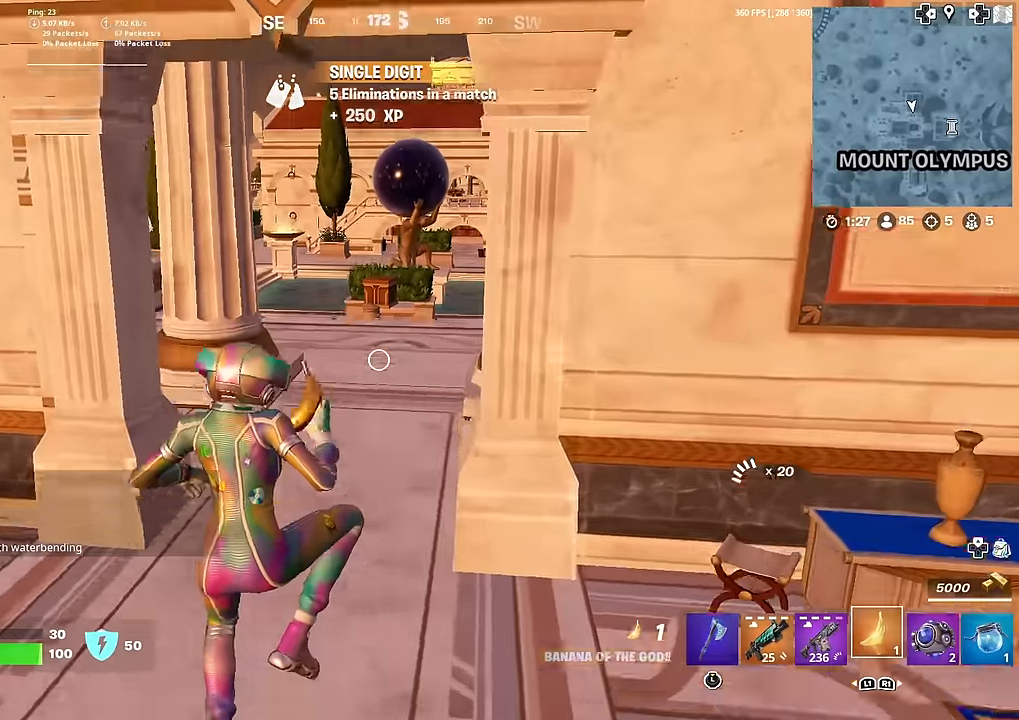
{"buttons": ["R2"], "left_stick": "up", "right_stick": "center", "events": [[167, "R2", "down"]]}
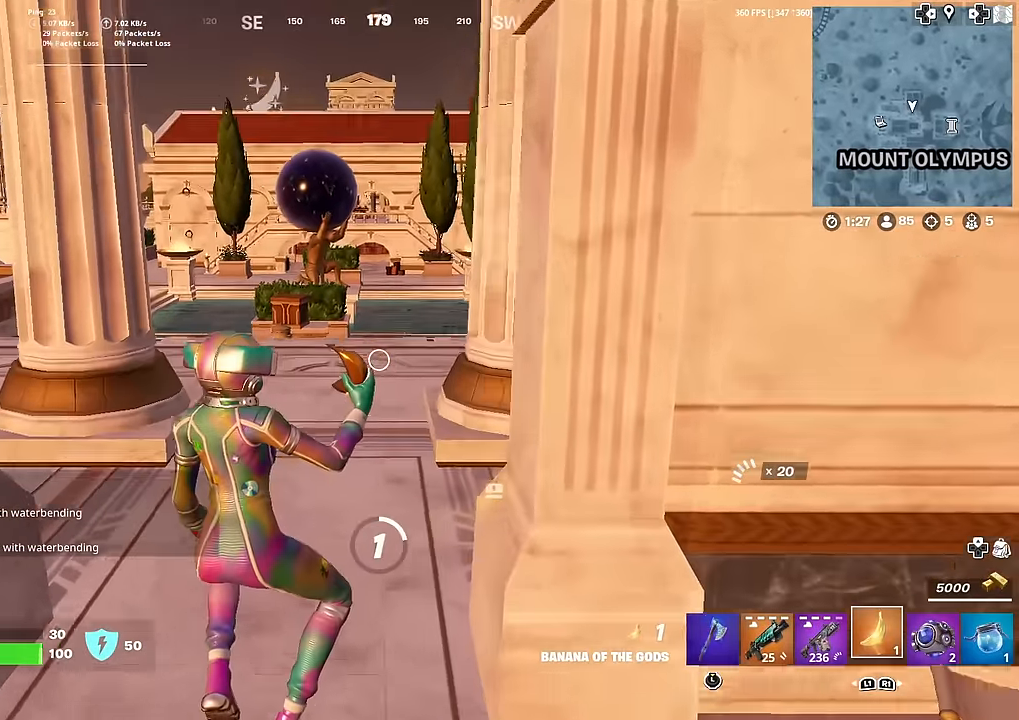
{"buttons": ["R2"], "left_stick": "up", "right_stick": "center", "events": []}
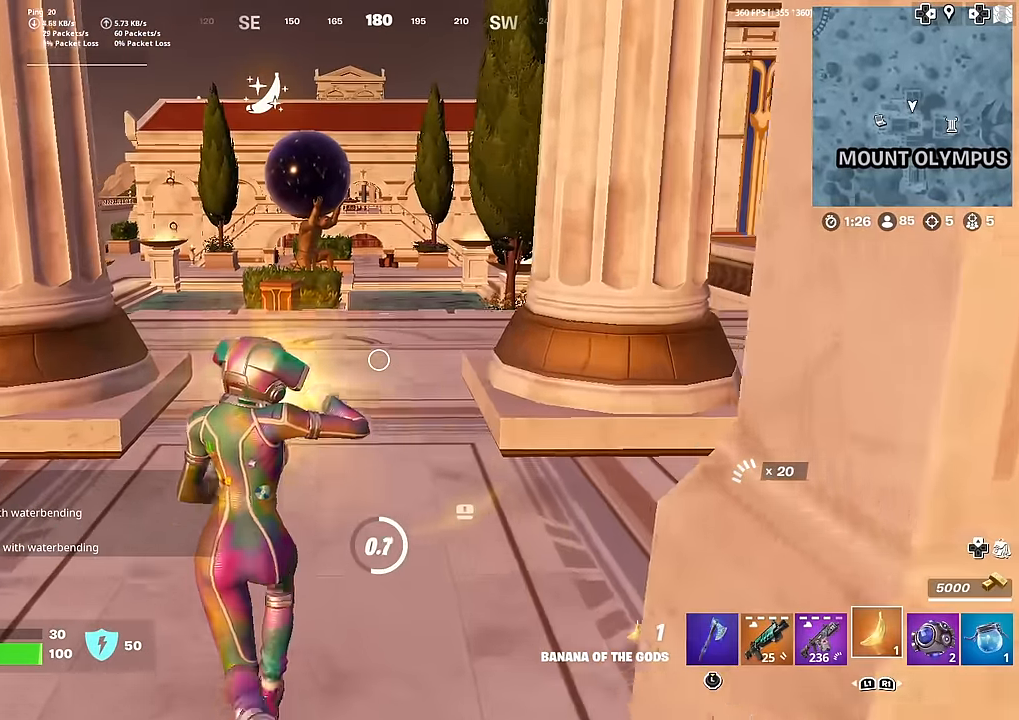
{"buttons": [], "left_stick": "up", "right_stick": "right", "events": [[167, "R2", "up"], [434, "right_stick", "right"]]}
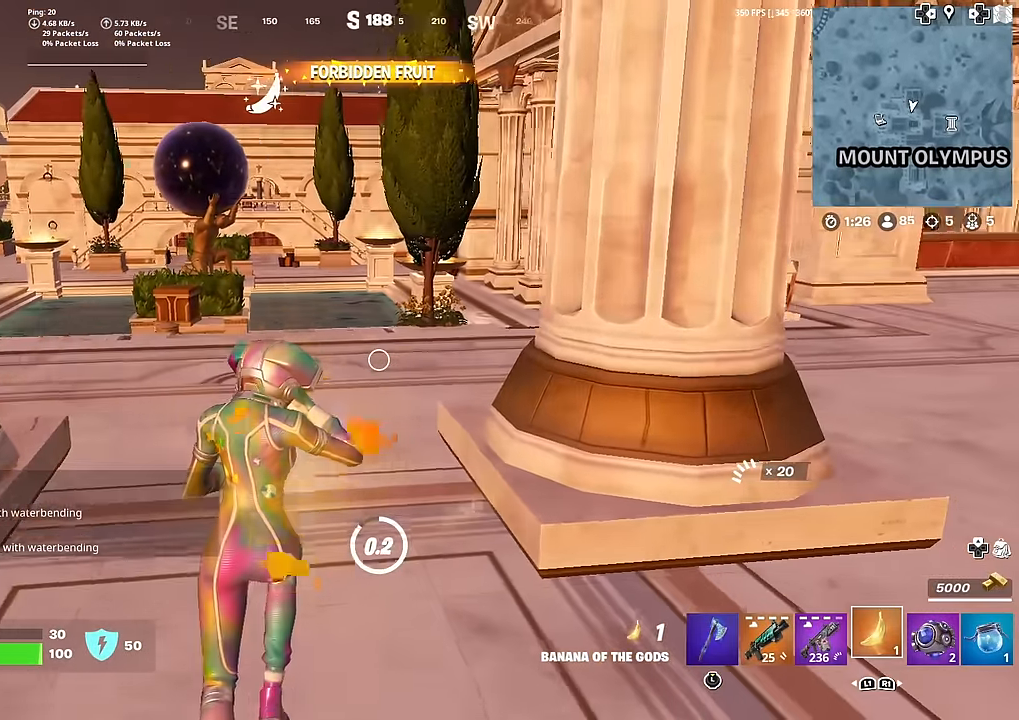
{"buttons": [], "left_stick": "up", "right_stick": "center", "events": [[33, "right_stick", "center"]]}
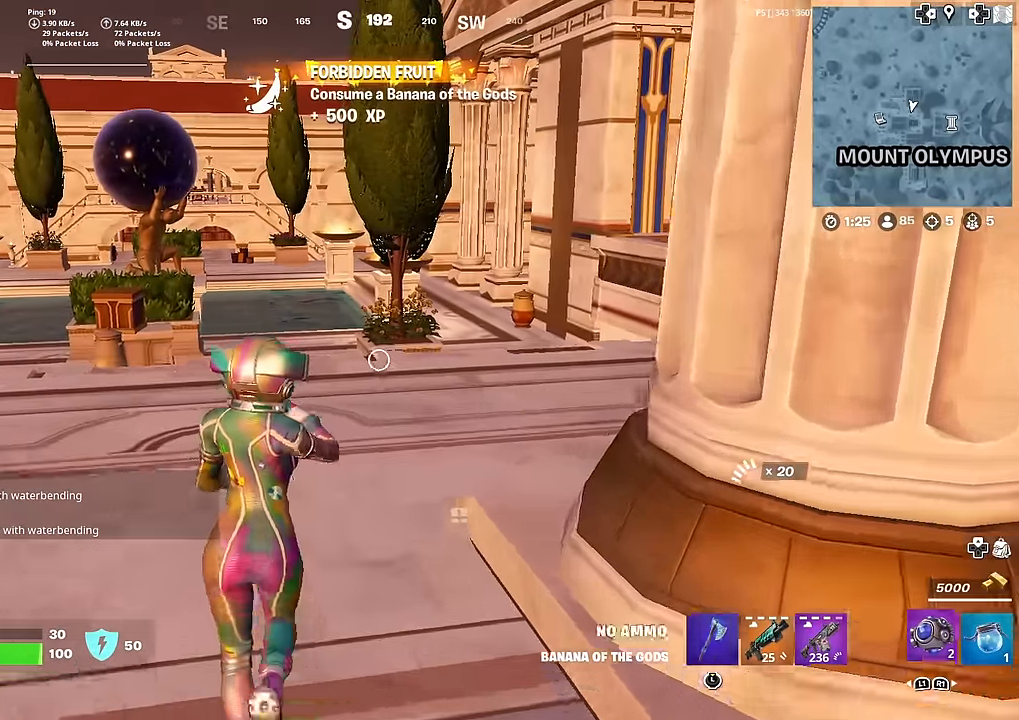
{"buttons": [], "left_stick": "up", "right_stick": "center", "events": []}
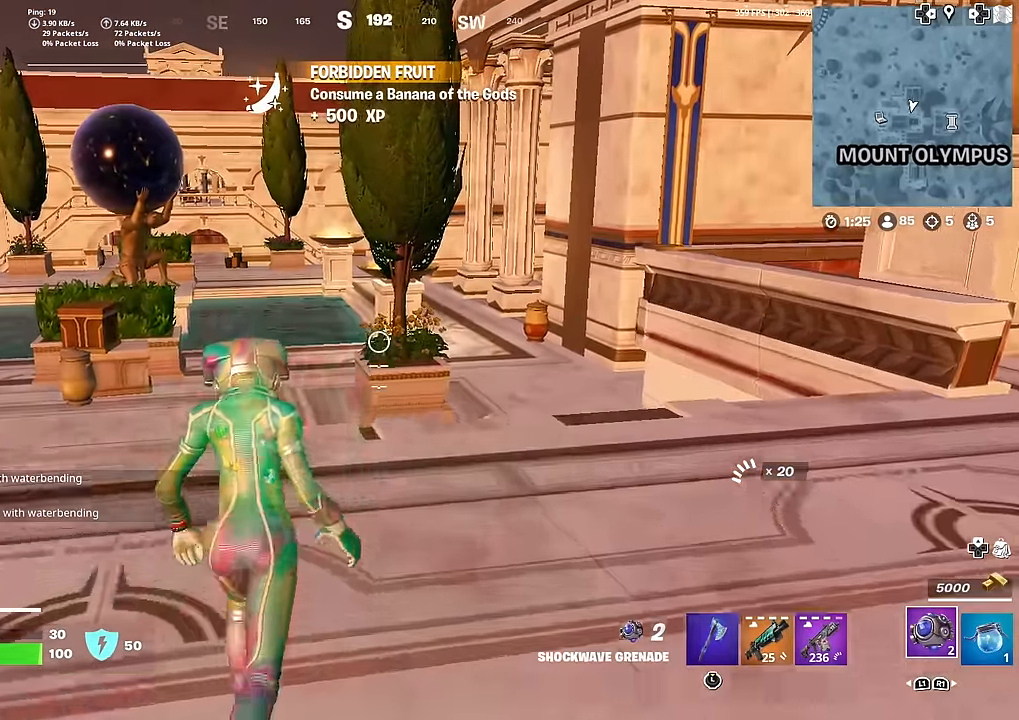
{"buttons": [], "left_stick": "up", "right_stick": "center", "events": [[167, "CROSS", "down"], [284, "CROSS", "up"], [317, "right_stick", "right"], [417, "right_stick", "center"]]}
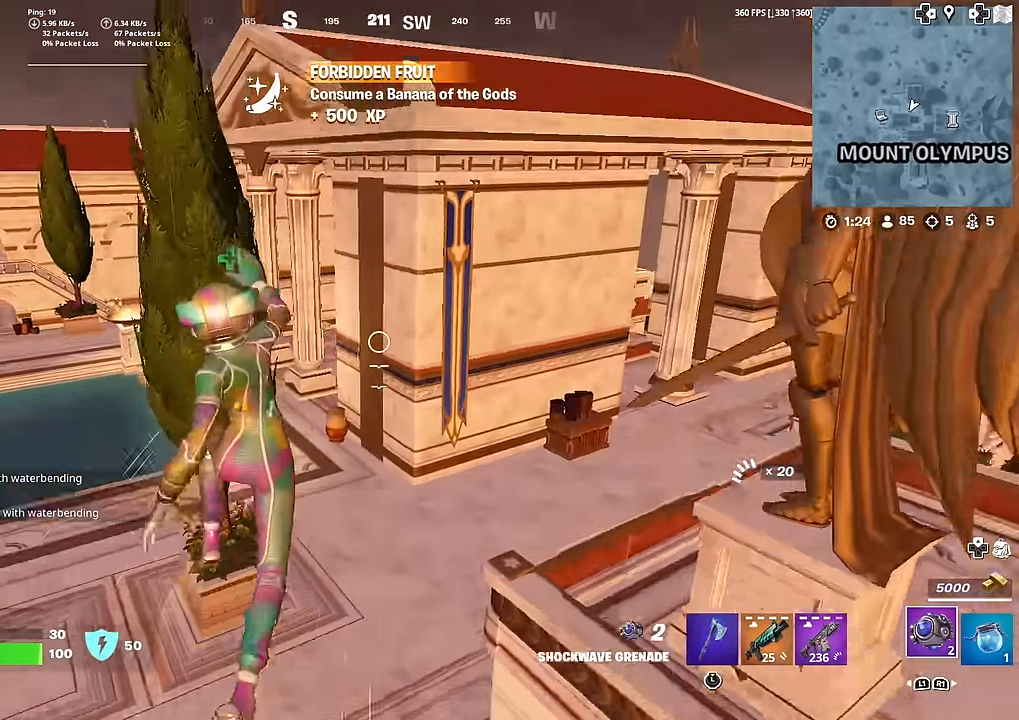
{"buttons": [], "left_stick": "up", "right_stick": "center", "events": []}
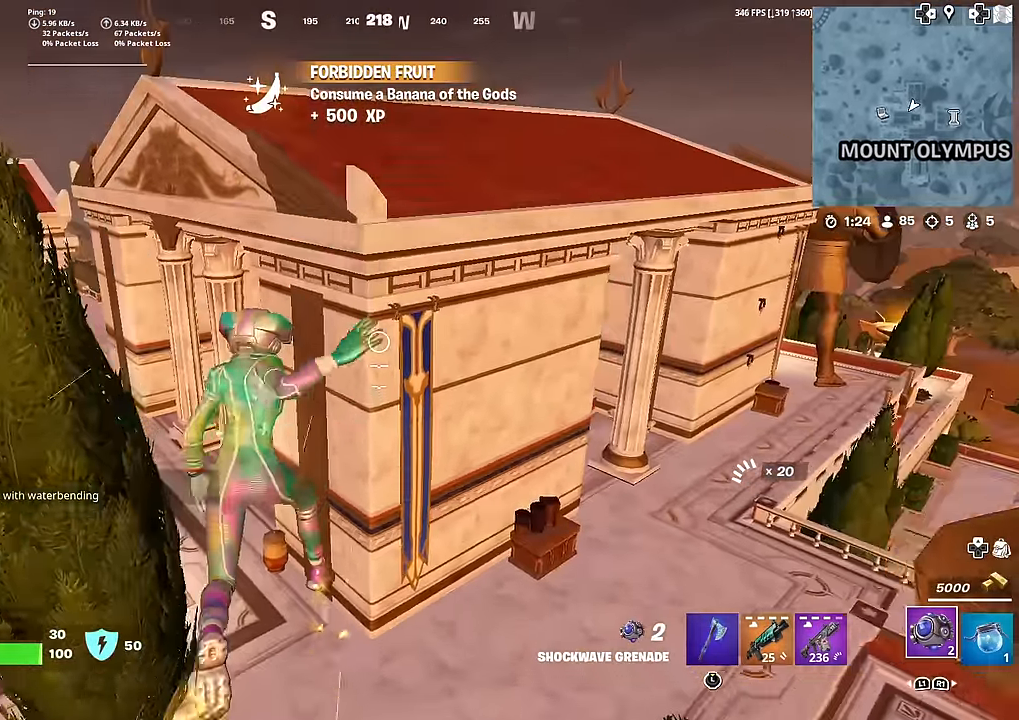
{"buttons": [], "left_stick": "up", "right_stick": "center", "events": [[233, "right_stick", "left"], [350, "right_stick", "center"]]}
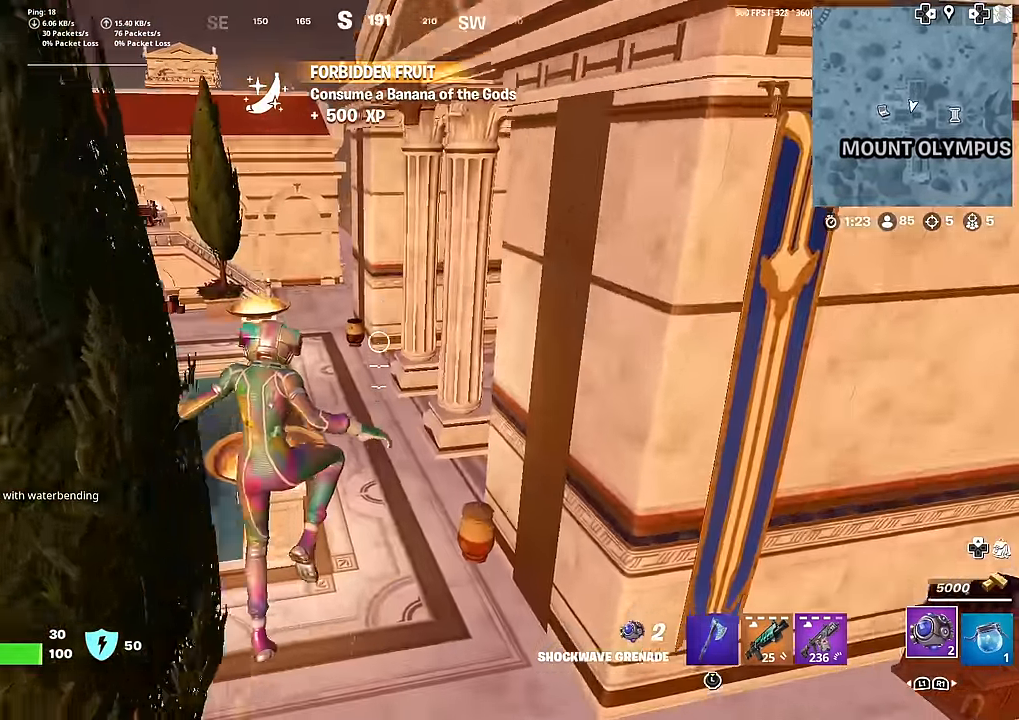
{"buttons": [], "left_stick": "up", "right_stick": "center", "events": []}
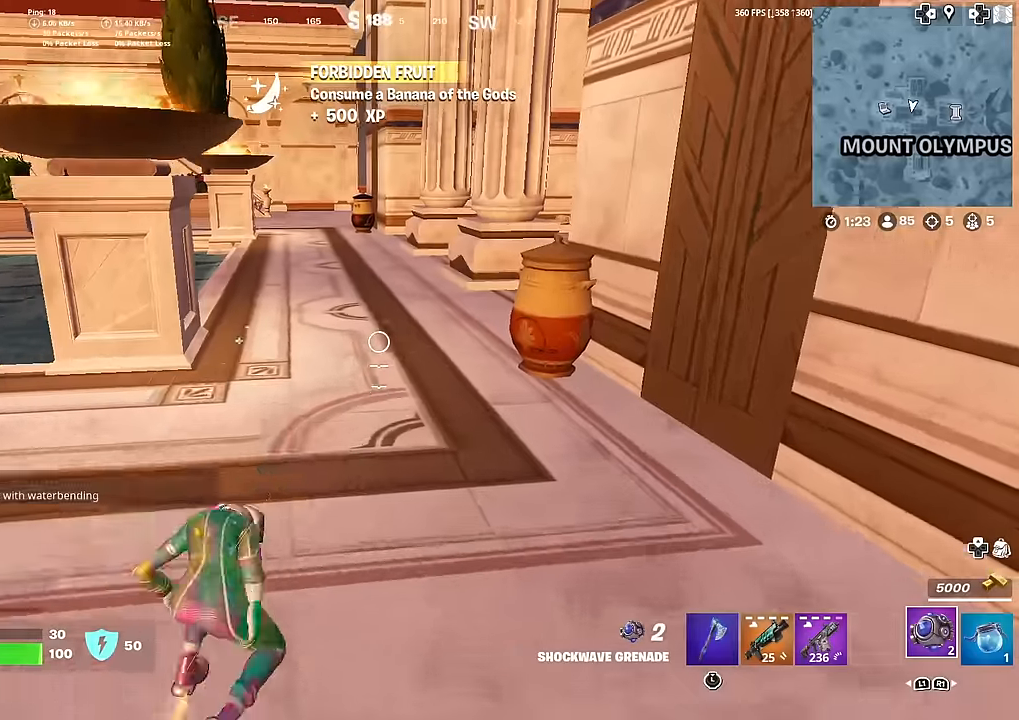
{"buttons": [], "left_stick": "up", "right_stick": "center", "events": [[67, "CROSS", "down"], [150, "CROSS", "up"]]}
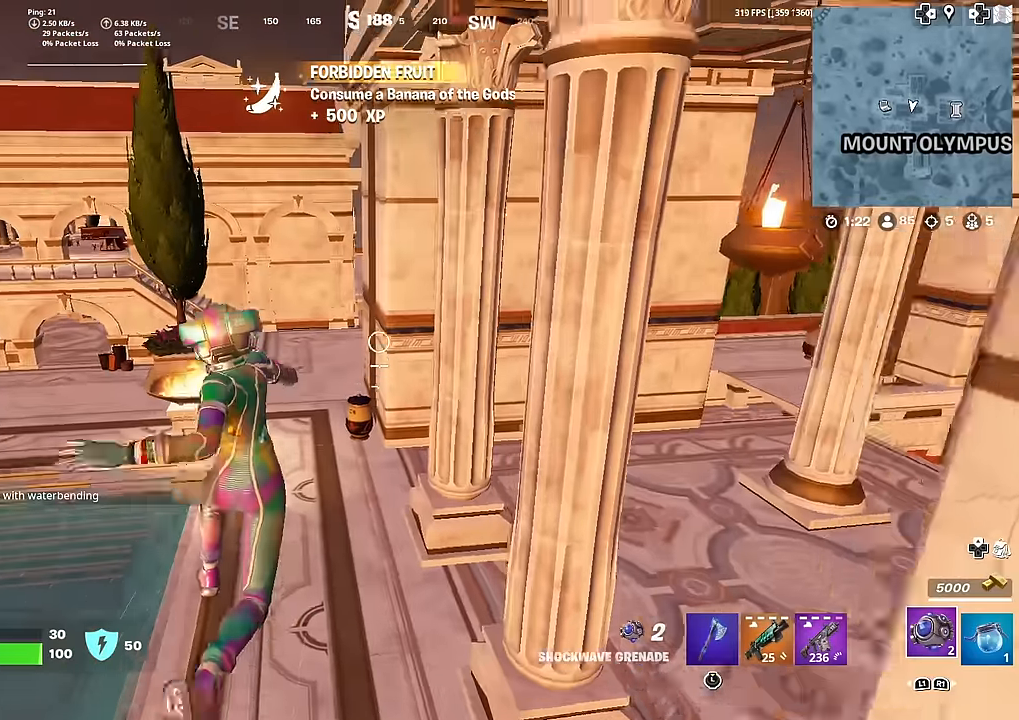
{"buttons": [], "left_stick": "up", "right_stick": "center", "events": []}
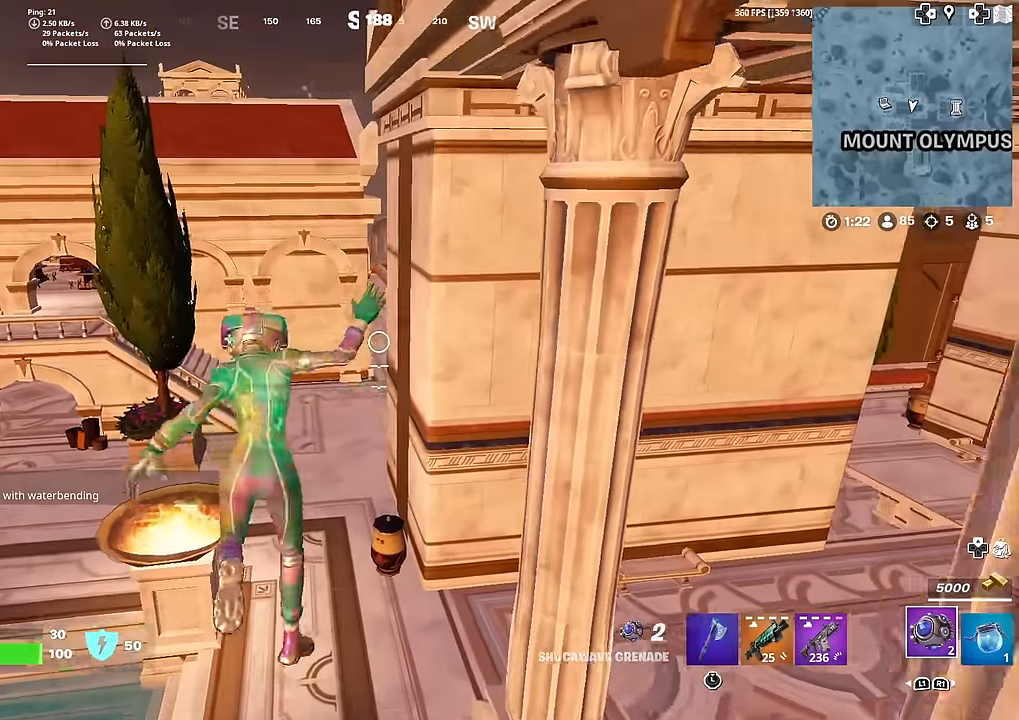
{"buttons": [], "left_stick": "up", "right_stick": "center", "events": [[267, "R3", "down"], [401, "R3", "up"]]}
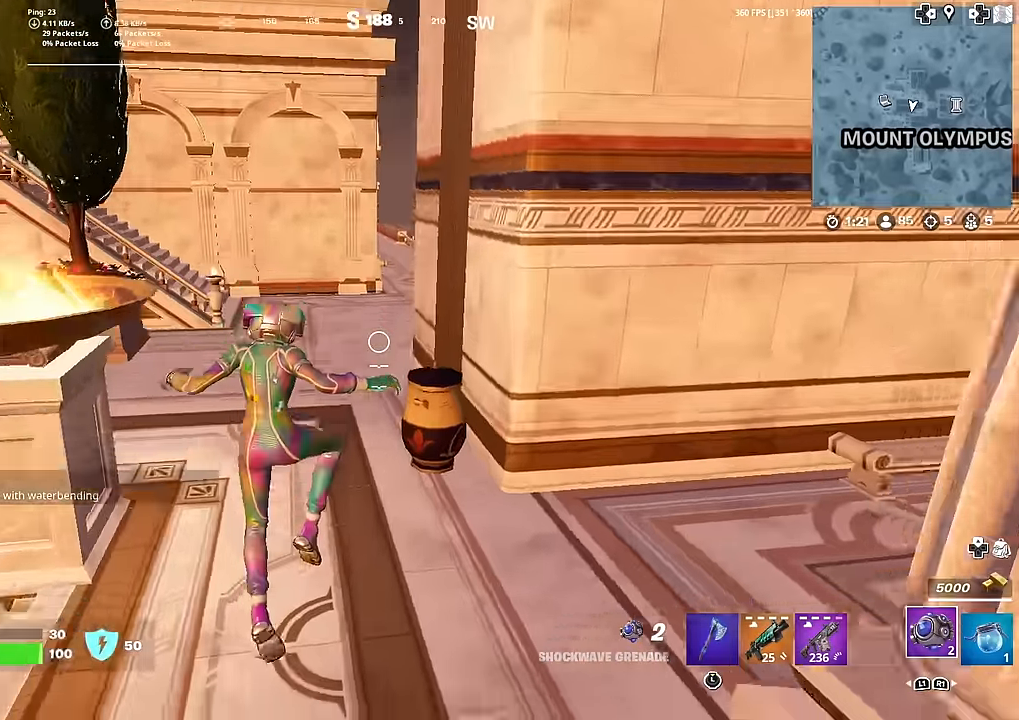
{"buttons": [], "left_stick": "up", "right_stick": "center", "events": [[217, "CROSS", "down"], [317, "CROSS", "up"]]}
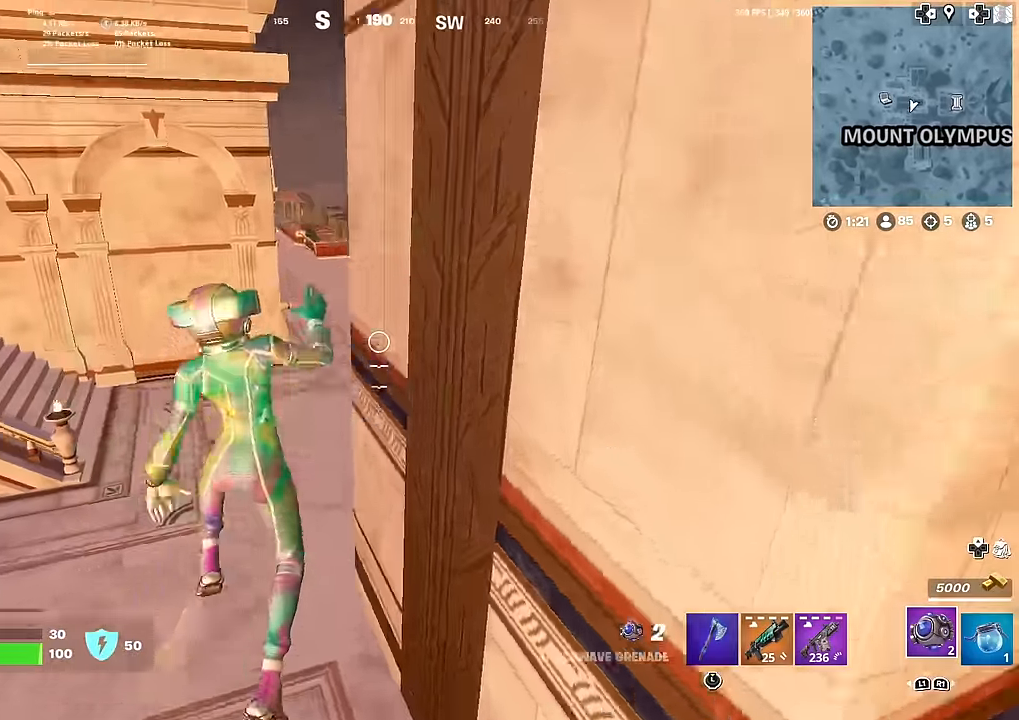
{"buttons": [], "left_stick": "up", "right_stick": "center", "events": []}
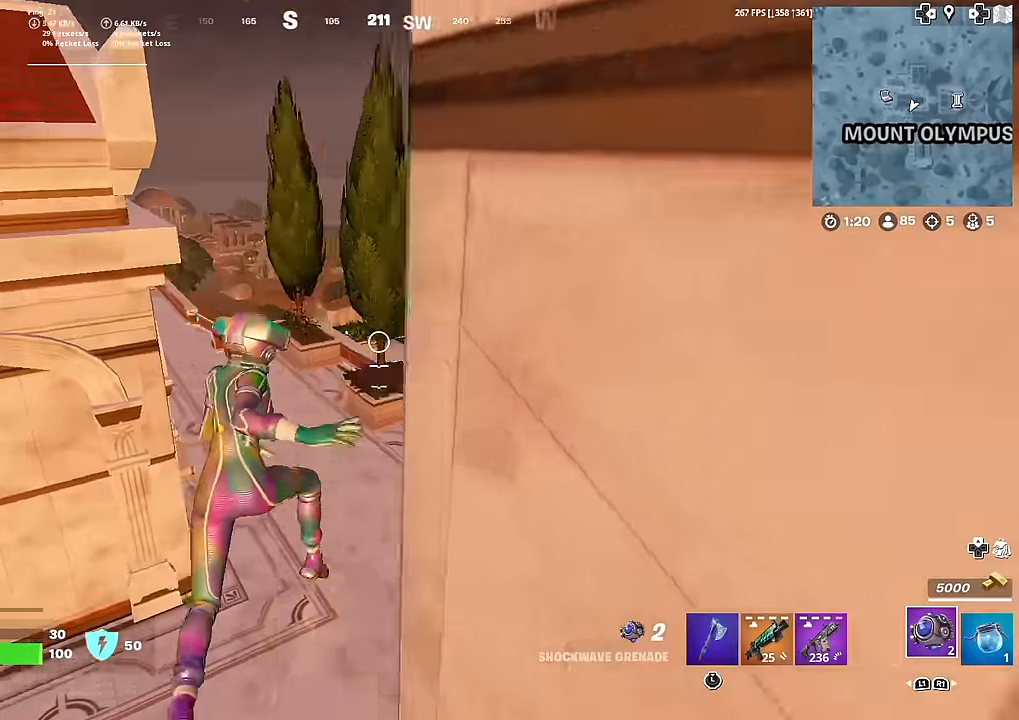
{"buttons": [], "left_stick": "up", "right_stick": "center", "events": []}
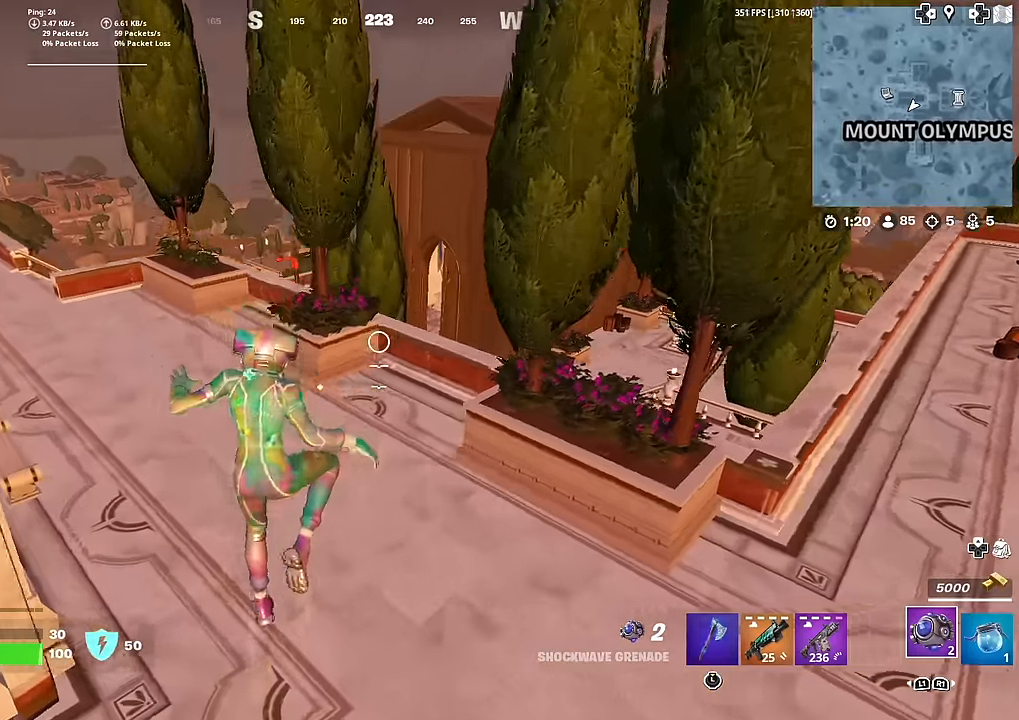
{"buttons": ["CROSS"], "left_stick": "up", "right_stick": "center", "events": [[250, "R3", "down"], [334, "R3", "up"], [417, "CROSS", "down"]]}
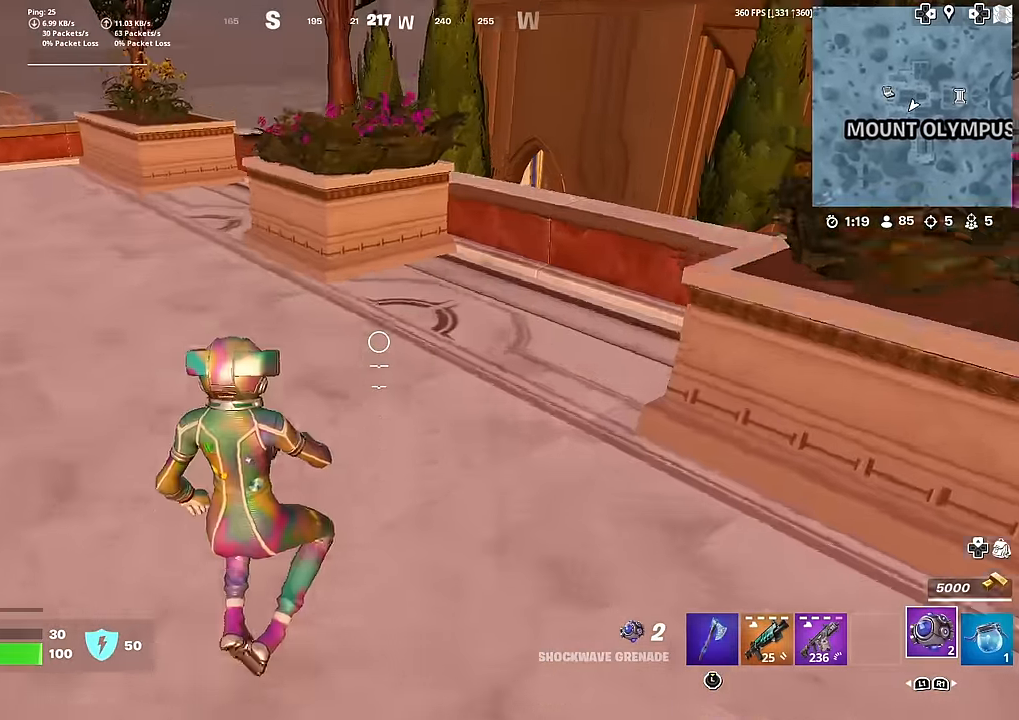
{"buttons": [], "left_stick": "up-left", "right_stick": "center", "events": [[33, "CROSS", "up"], [116, "left_stick", "up-left"]]}
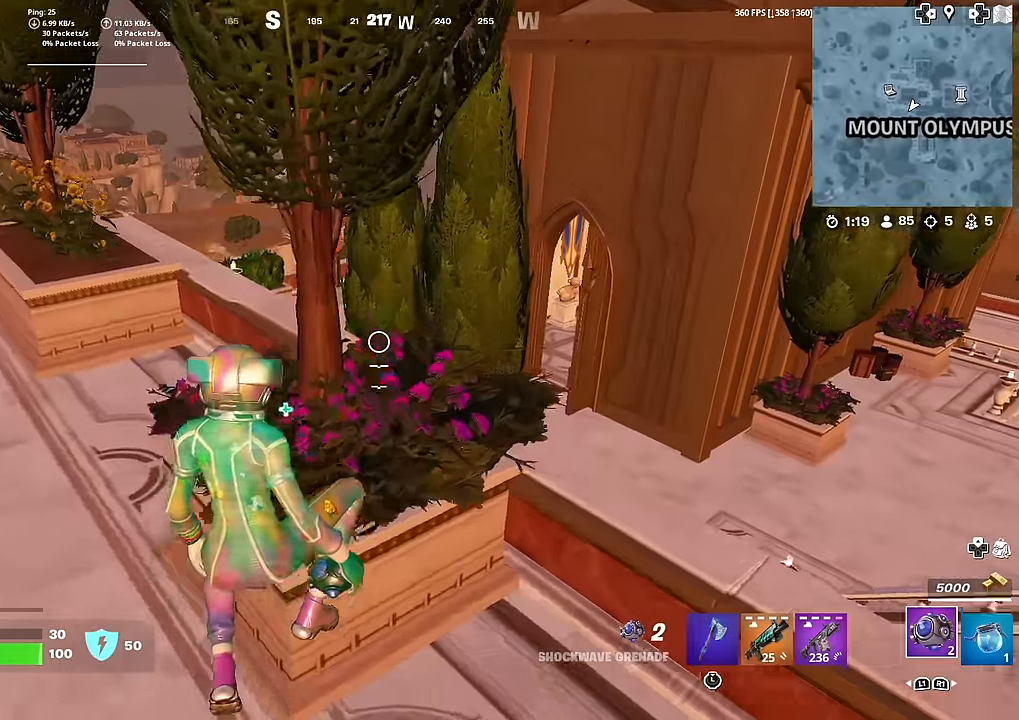
{"buttons": [], "left_stick": "up-left", "right_stick": "center", "events": [[217, "L1", "down"], [351, "L1", "up"]]}
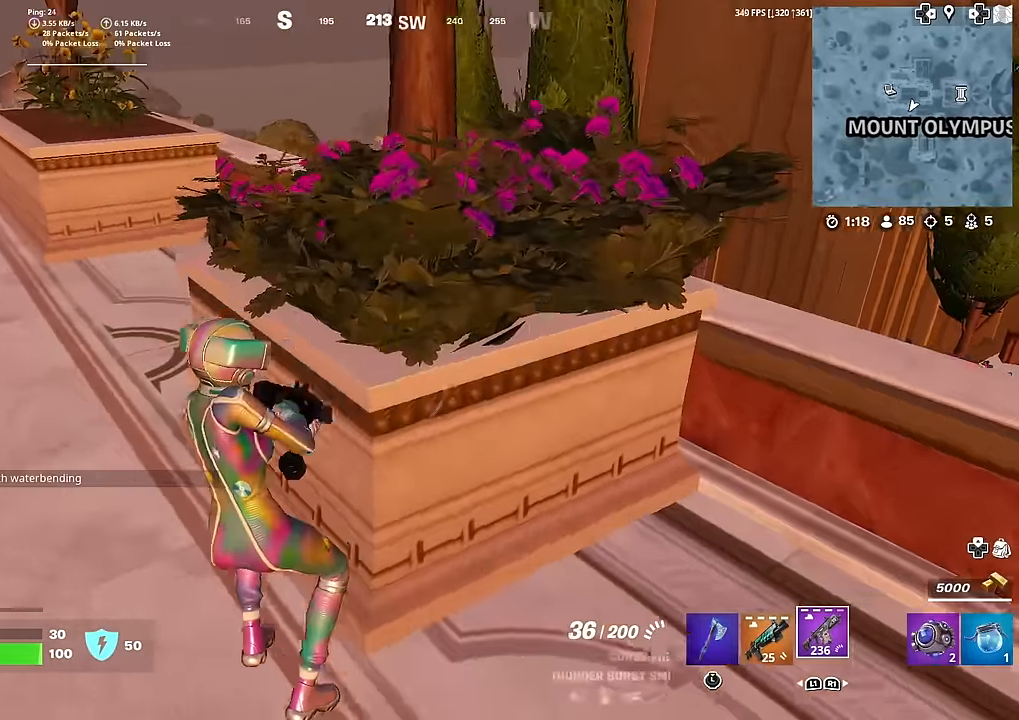
{"buttons": ["SQUARE"], "left_stick": "up", "right_stick": "center", "events": [[317, "SQUARE", "down"], [350, "SQUARE", "up"], [467, "left_stick", "up"], [484, "SQUARE", "down"]]}
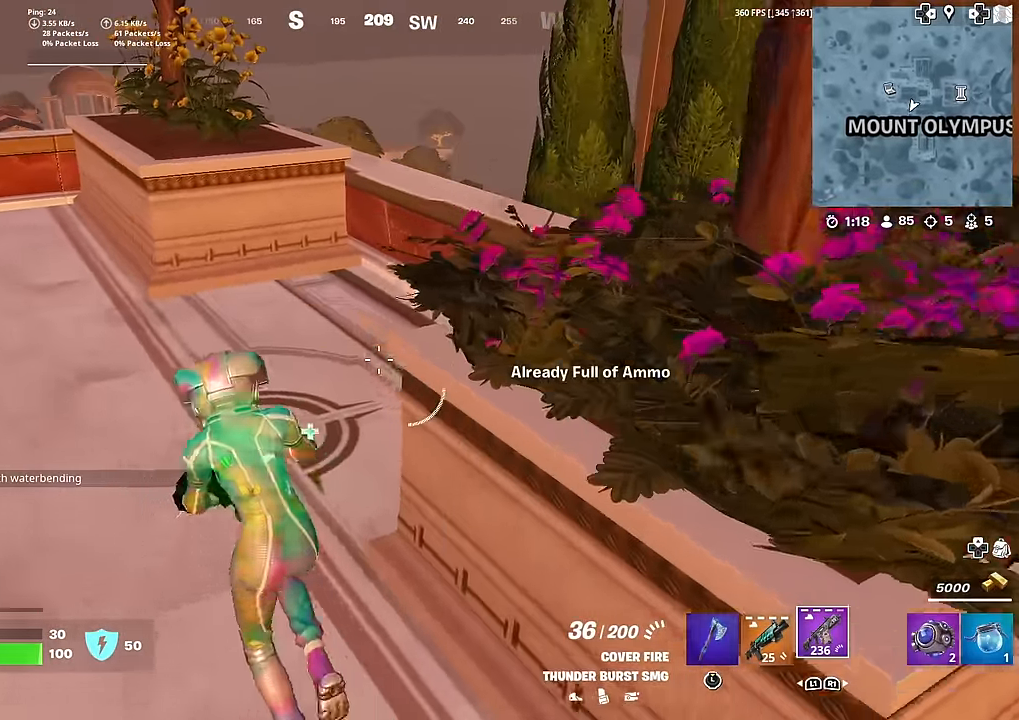
{"buttons": ["L1"], "left_stick": "up", "right_stick": "center", "events": [[67, "SQUARE", "up"], [401, "CROSS", "down"], [418, "L1", "down"], [418, "right_stick", "down-left"], [501, "CROSS", "up"], [501, "right_stick", "center"]]}
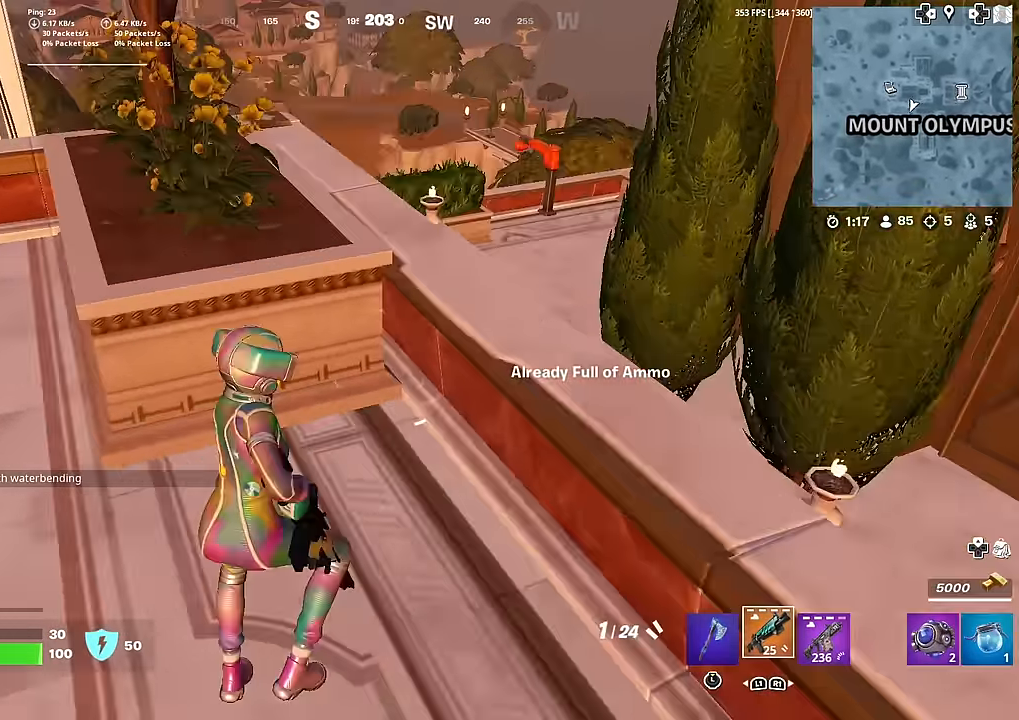
{"buttons": [], "left_stick": "up", "right_stick": "center", "events": [[83, "L1", "up"], [117, "SQUARE", "down"], [183, "SQUARE", "up"], [300, "SQUARE", "down"], [350, "SQUARE", "up"]]}
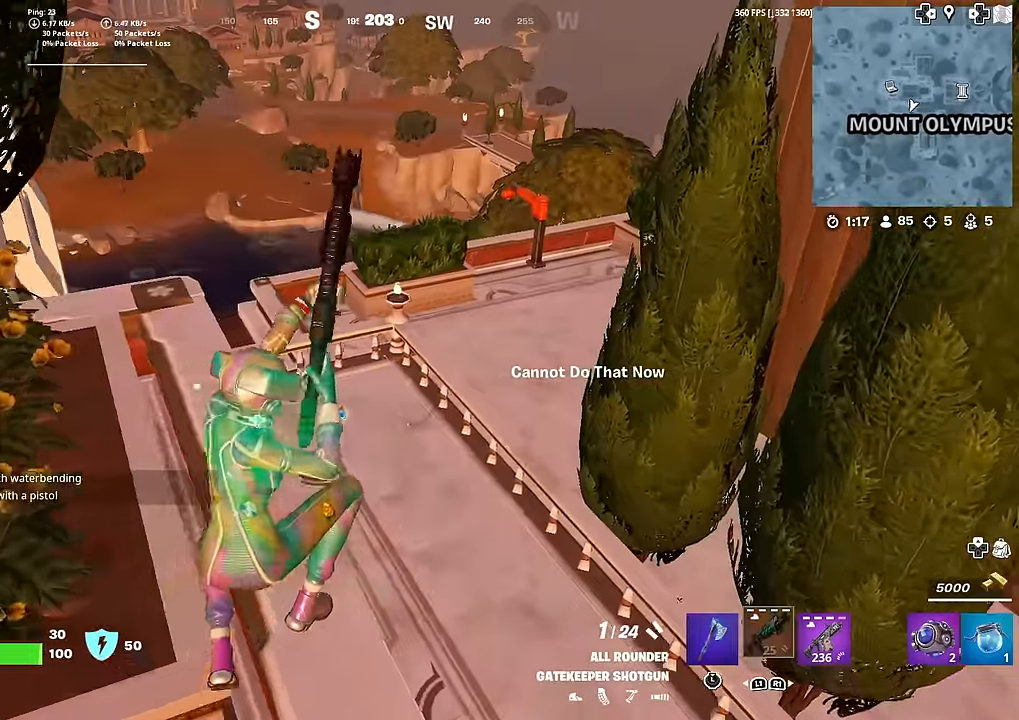
{"buttons": [], "left_stick": "up", "right_stick": "center", "events": [[234, "right_stick", "left"], [284, "right_stick", "center"]]}
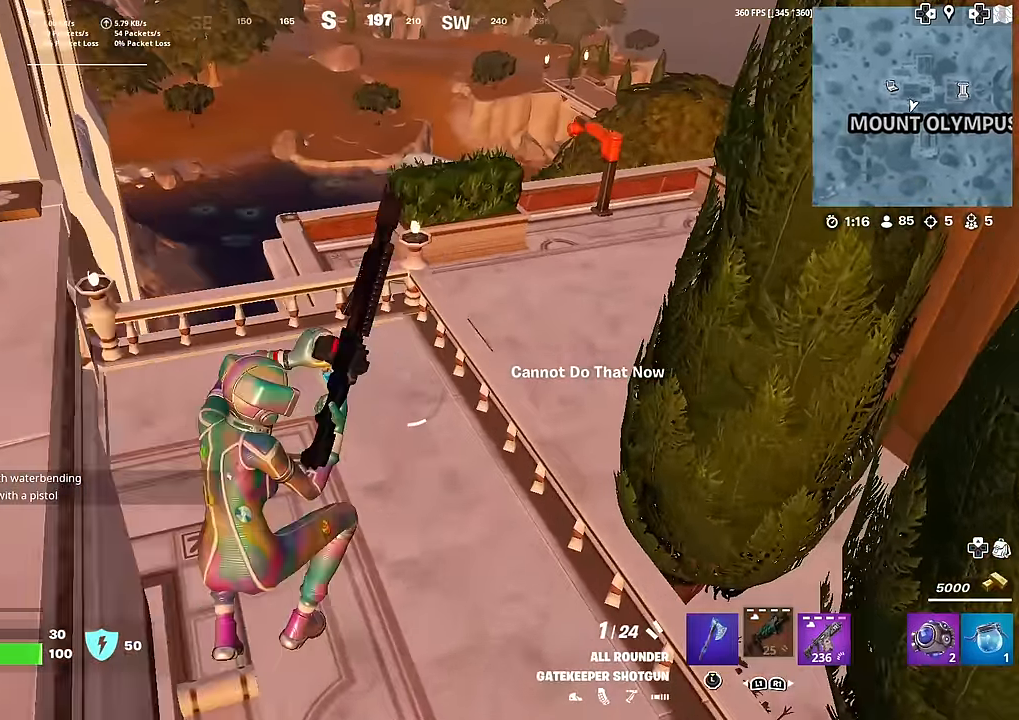
{"buttons": [], "left_stick": "up", "right_stick": "center", "events": [[17, "right_stick", "down-left"], [83, "right_stick", "center"], [384, "right_stick", "up"], [501, "right_stick", "center"]]}
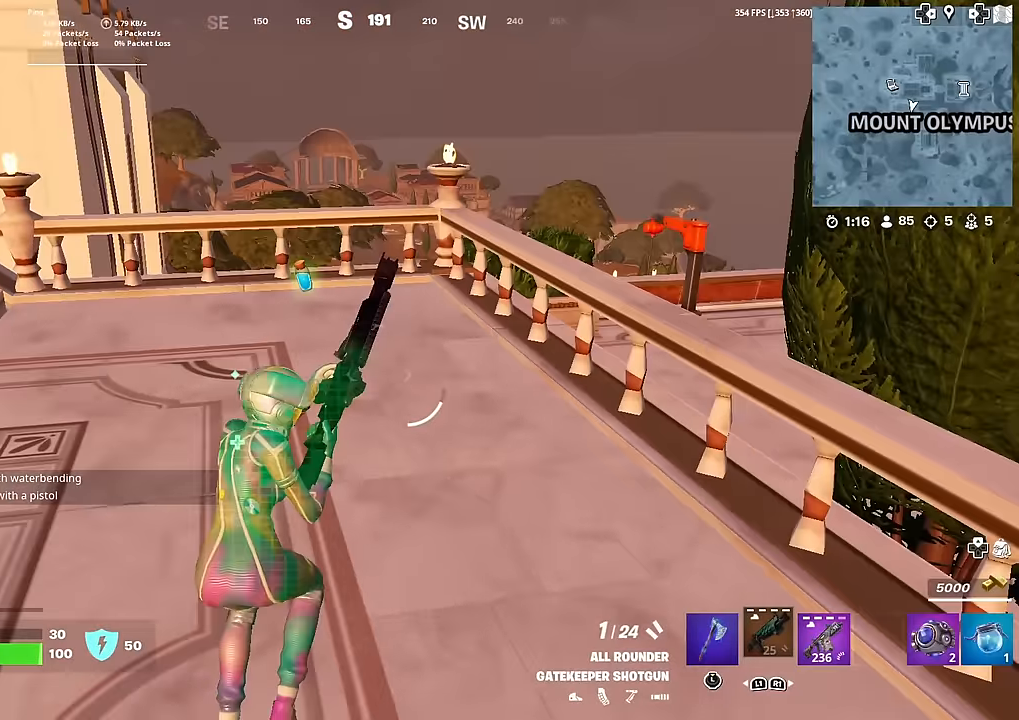
{"buttons": [], "left_stick": "up", "right_stick": "center", "events": [[384, "SQUARE", "down"], [451, "SQUARE", "up"]]}
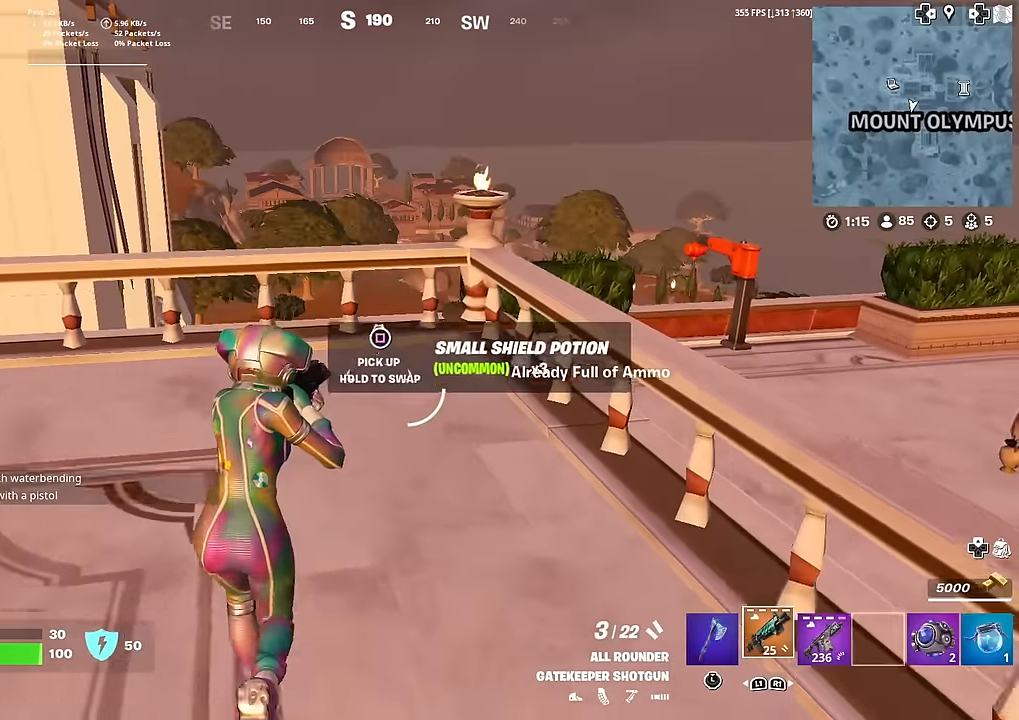
{"buttons": [], "left_stick": "up", "right_stick": "center", "events": [[83, "SQUARE", "down"], [150, "SQUARE", "up"], [150, "right_stick", "down-right"], [317, "right_stick", "center"], [333, "CROSS", "down"], [433, "CROSS", "up"]]}
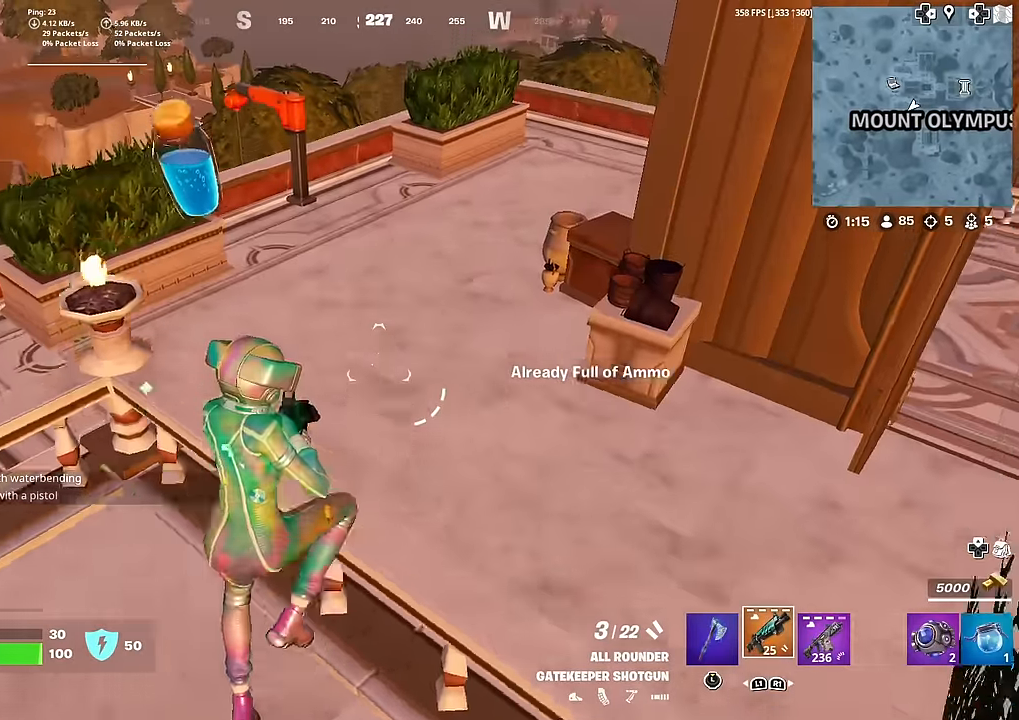
{"buttons": [], "left_stick": "up", "right_stick": "center", "events": [[217, "right_stick", "left"], [284, "right_stick", "center"]]}
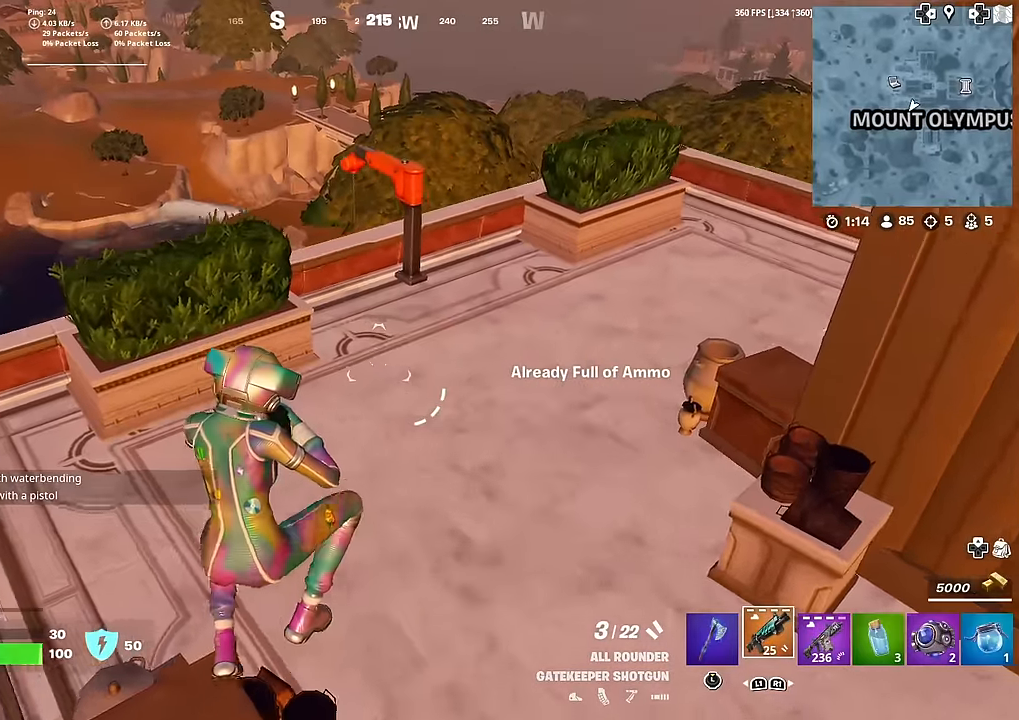
{"buttons": [], "left_stick": "up", "right_stick": "center", "events": [[267, "right_stick", "up"], [383, "right_stick", "center"]]}
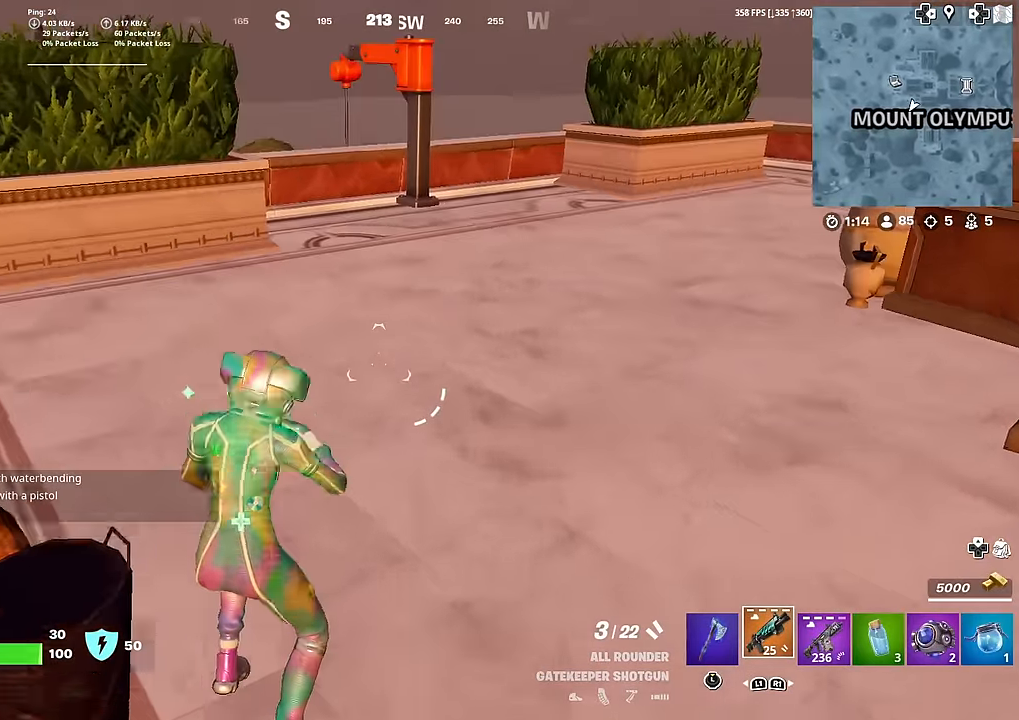
{"buttons": ["CROSS"], "left_stick": "up", "right_stick": "down-left", "events": [[451, "right_stick", "down-left"], [467, "CROSS", "down"]]}
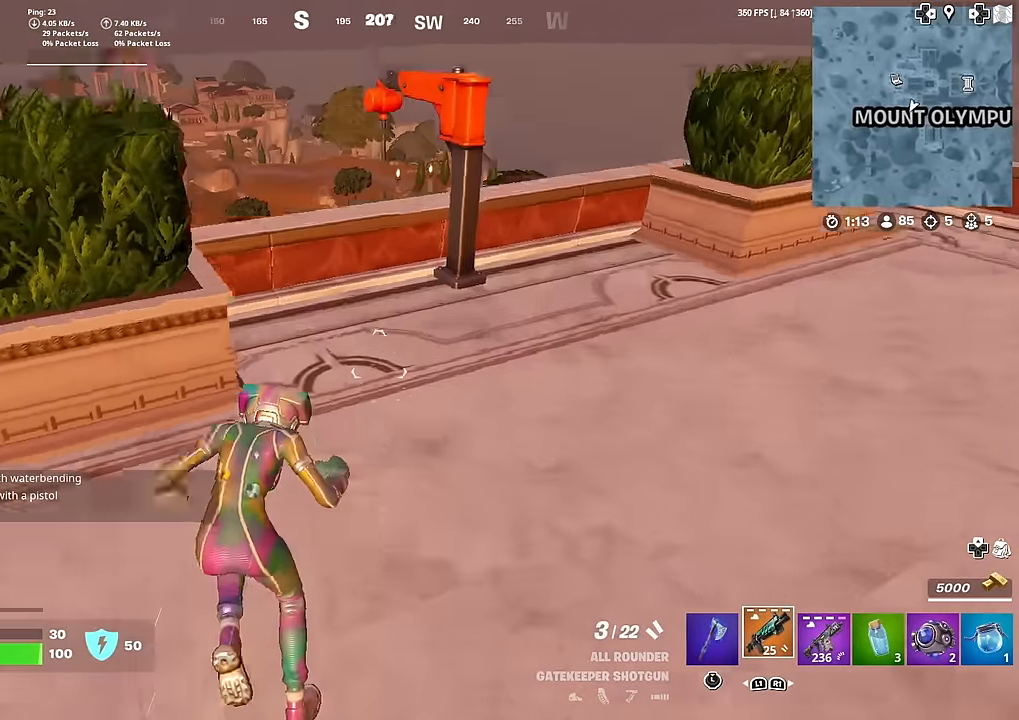
{"buttons": [], "left_stick": "up", "right_stick": "center", "events": [[16, "right_stick", "center"], [50, "CROSS", "up"], [217, "right_stick", "down"], [317, "right_stick", "center"]]}